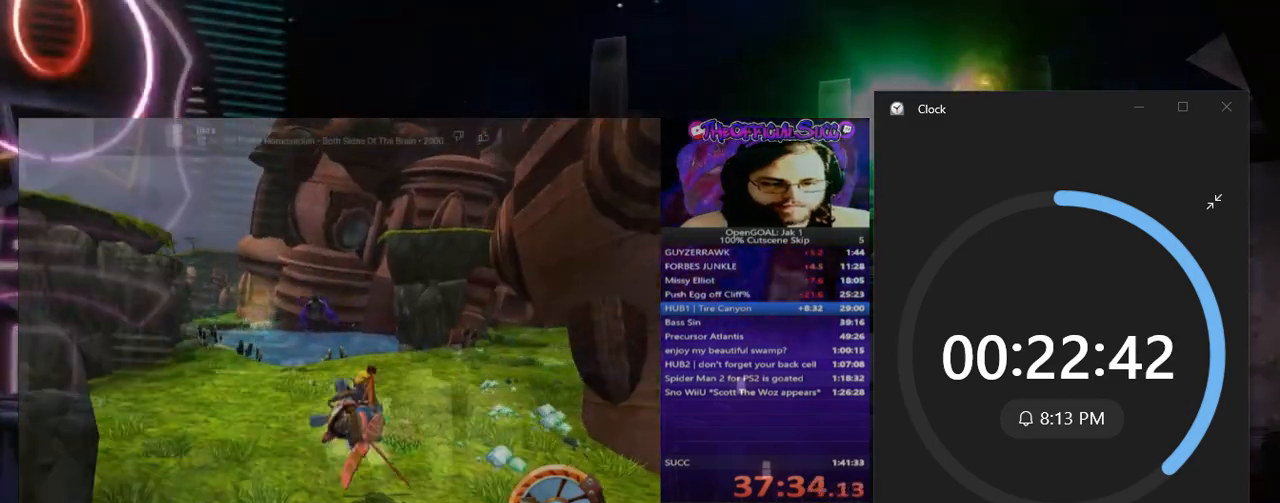
Gameplay with a controller (PlayStation layout); each line is a JSON object with the inputs held at the frame after it. "events" lists button and stick changes between this image and that frame as [ms after this image, input, new state], when the widget could be followed in between. Not read: L3 R3.
{"buttons": ["CROSS"], "left_stick": "right", "right_stick": "center", "events": []}
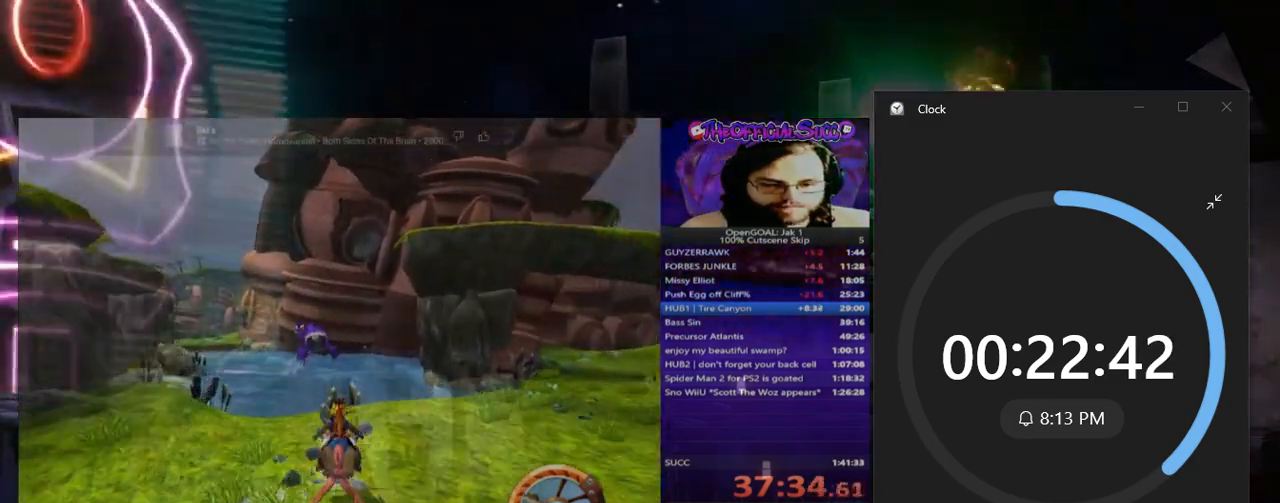
{"buttons": ["CROSS"], "left_stick": "right", "right_stick": "center", "events": []}
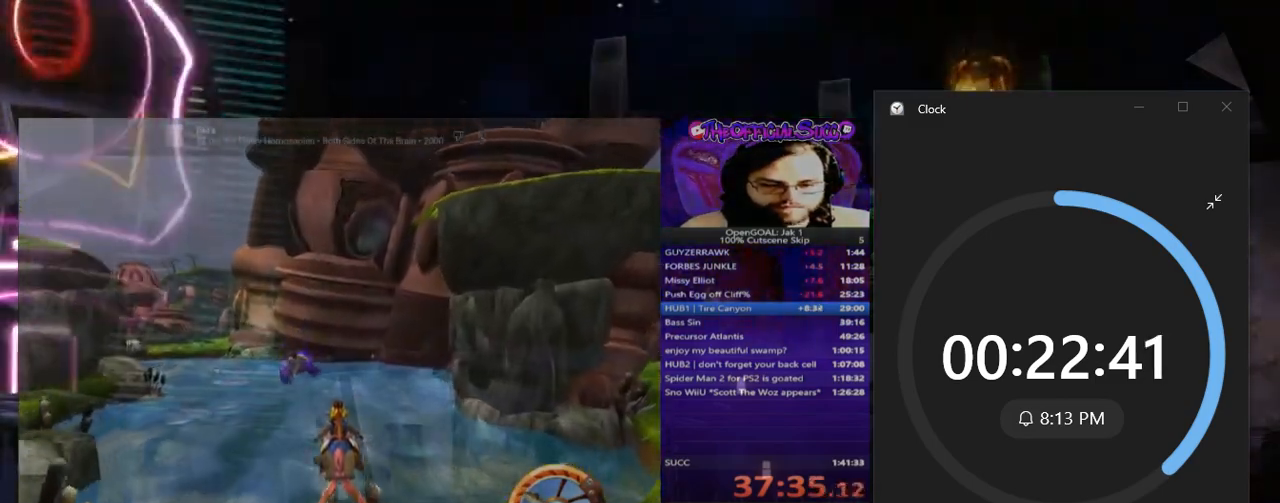
{"buttons": ["CROSS"], "left_stick": "right", "right_stick": "center", "events": []}
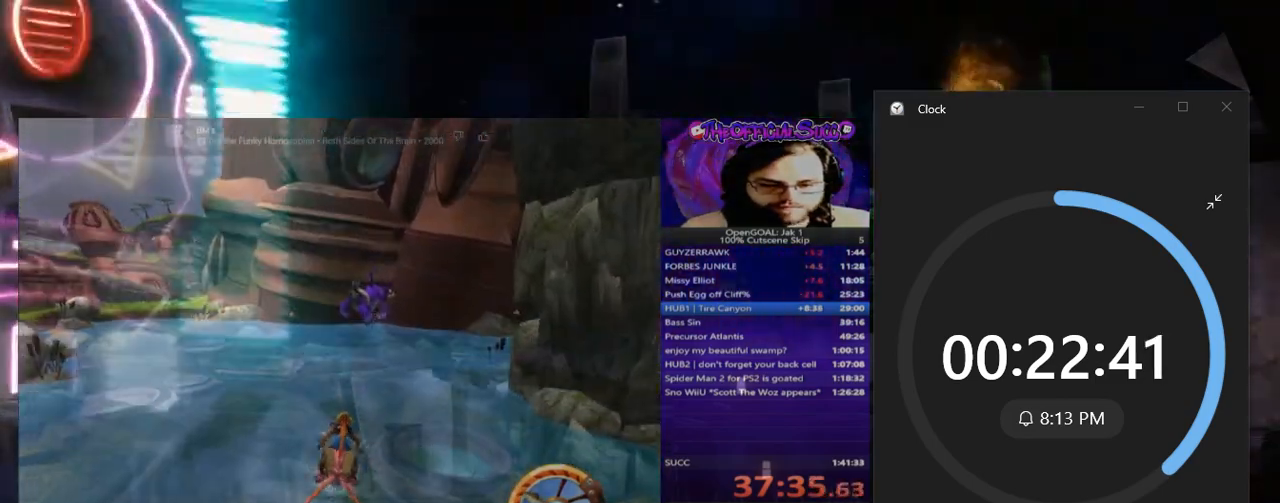
{"buttons": ["CROSS"], "left_stick": "right", "right_stick": "center", "events": []}
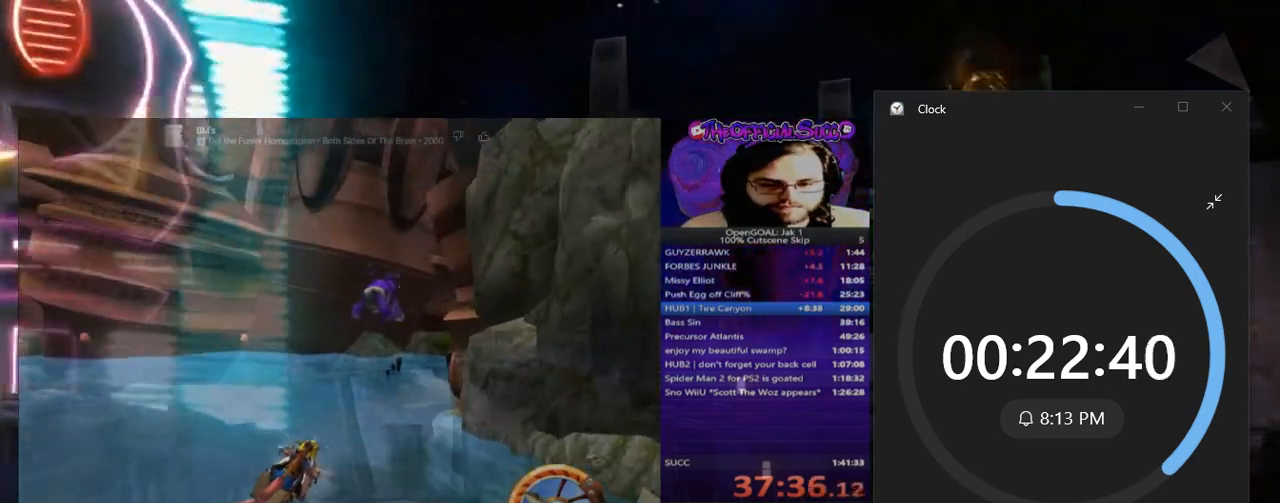
{"buttons": ["CROSS"], "left_stick": "right", "right_stick": "center", "events": [[401, "R1", "down"], [501, "R1", "up"]]}
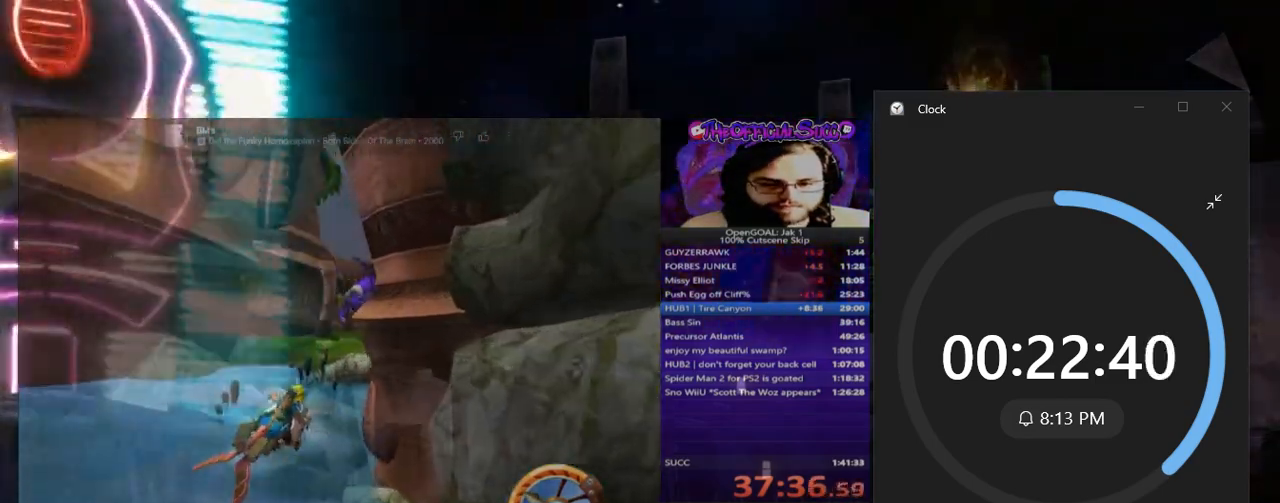
{"buttons": ["CROSS"], "left_stick": "right", "right_stick": "center", "events": [[117, "SQUARE", "down"], [317, "SQUARE", "up"]]}
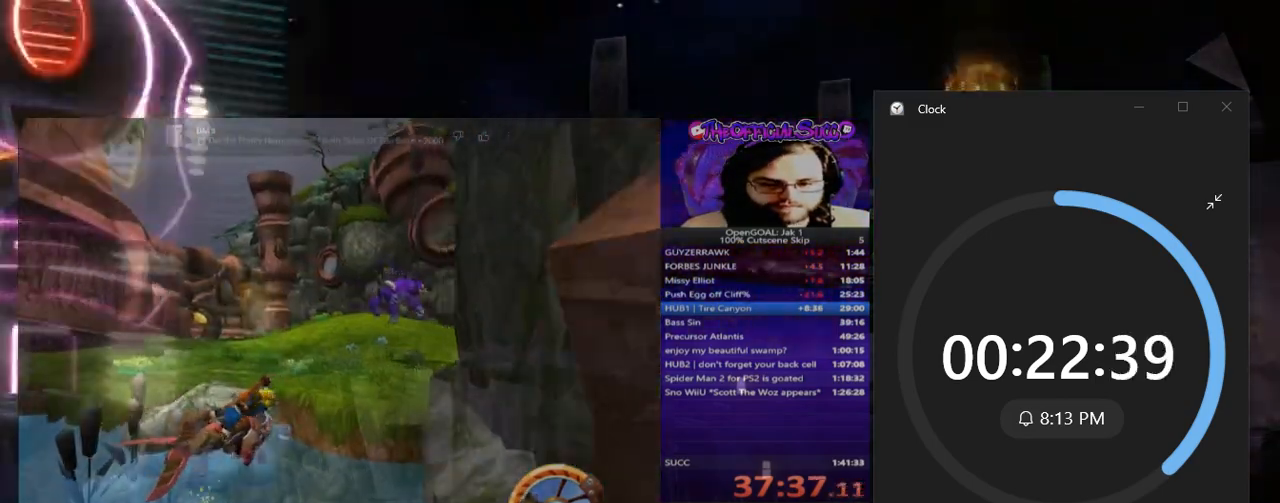
{"buttons": ["CROSS"], "left_stick": "right", "right_stick": "center", "events": []}
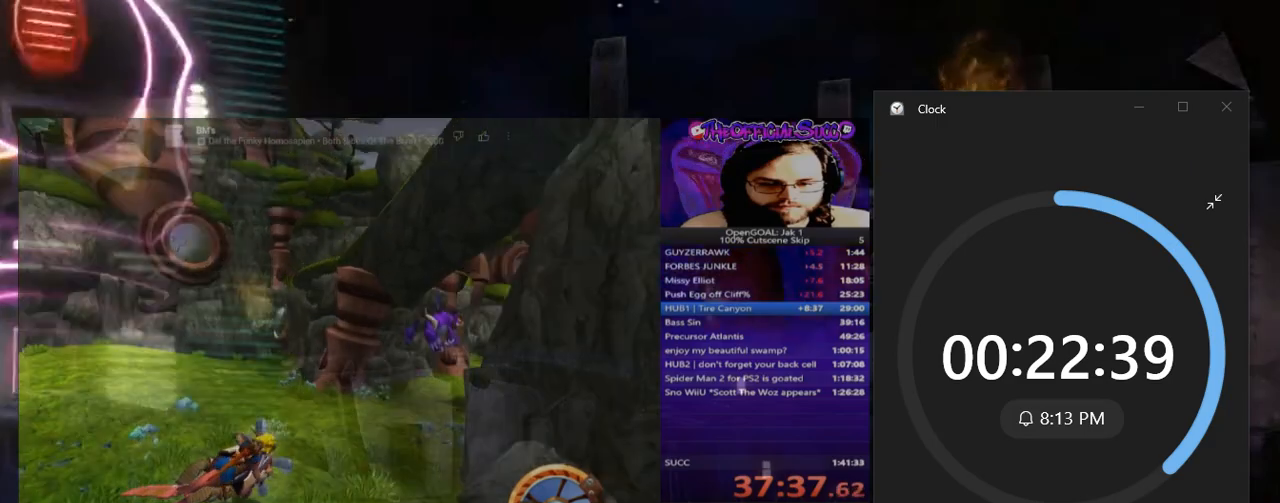
{"buttons": ["CROSS"], "left_stick": "center", "right_stick": "center", "events": [[450, "left_stick", "center"]]}
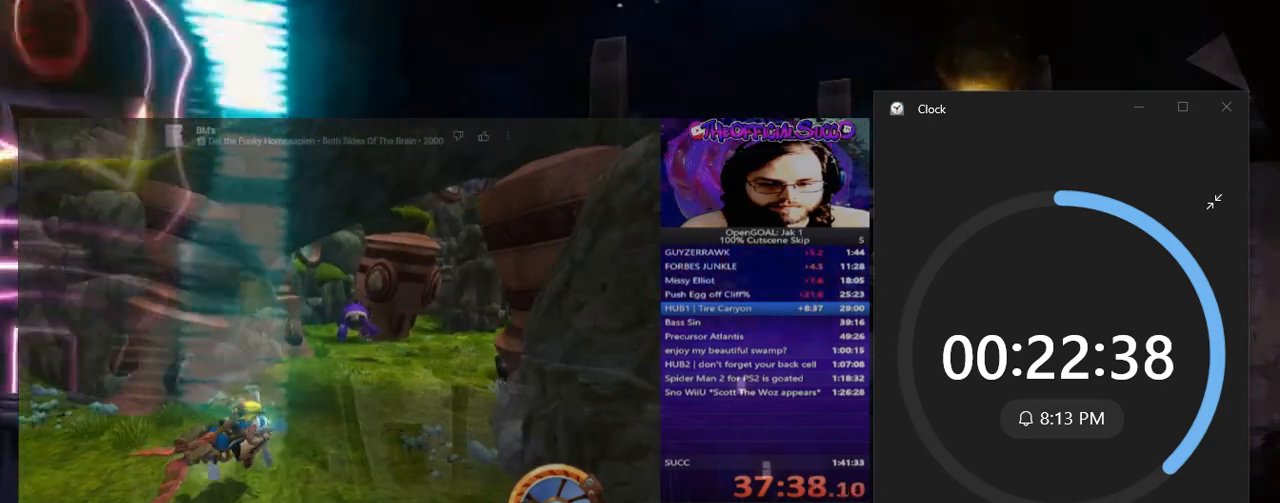
{"buttons": ["CROSS"], "left_stick": "left", "right_stick": "center", "events": [[184, "left_stick", "left"]]}
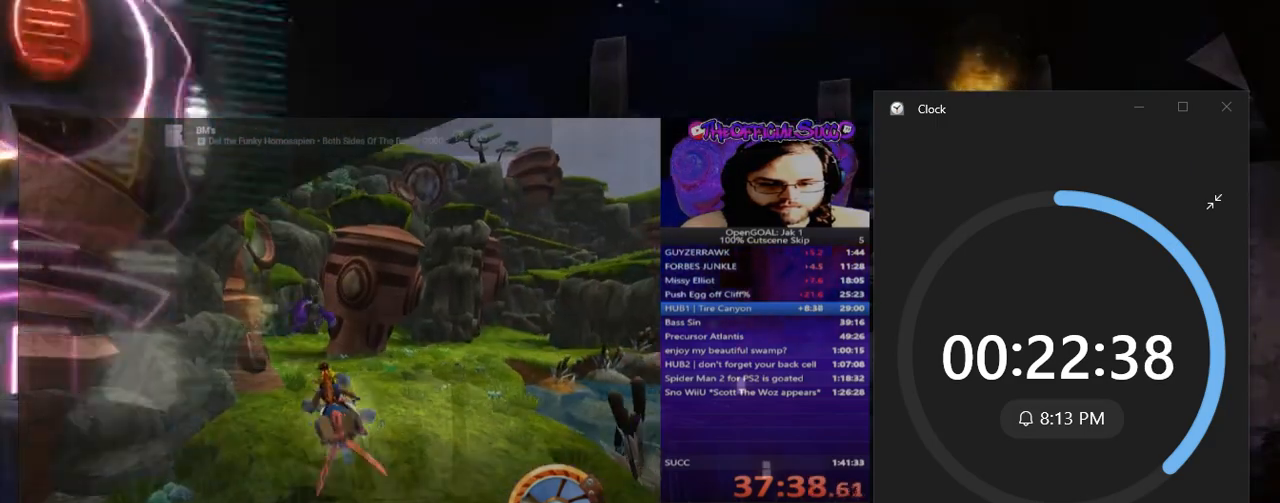
{"buttons": ["CROSS"], "left_stick": "center", "right_stick": "center", "events": [[500, "left_stick", "center"]]}
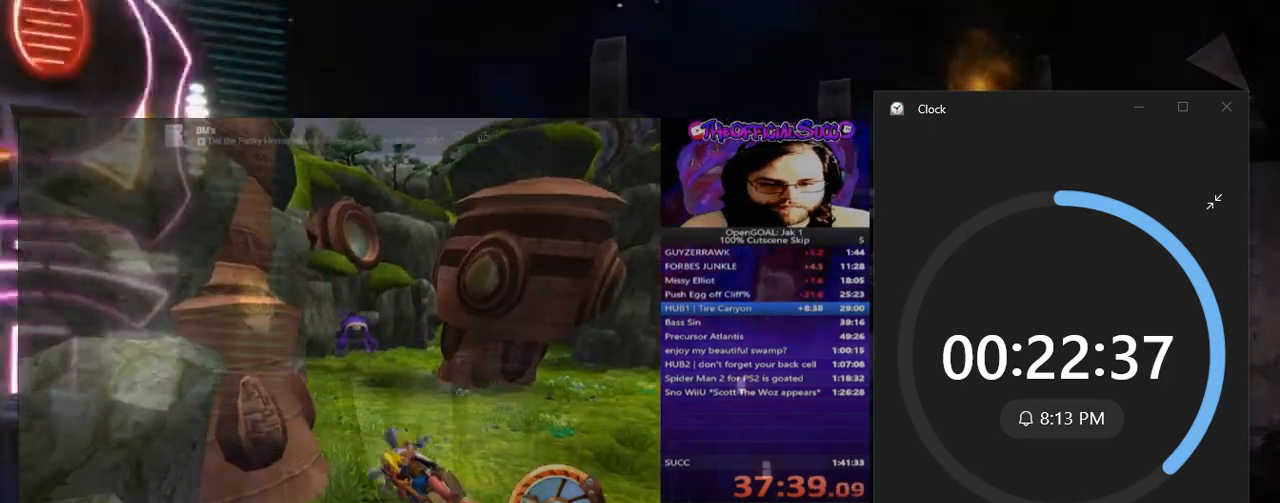
{"buttons": ["CROSS", "R1"], "left_stick": "right", "right_stick": "center", "events": [[34, "left_stick", "right"], [384, "R1", "down"]]}
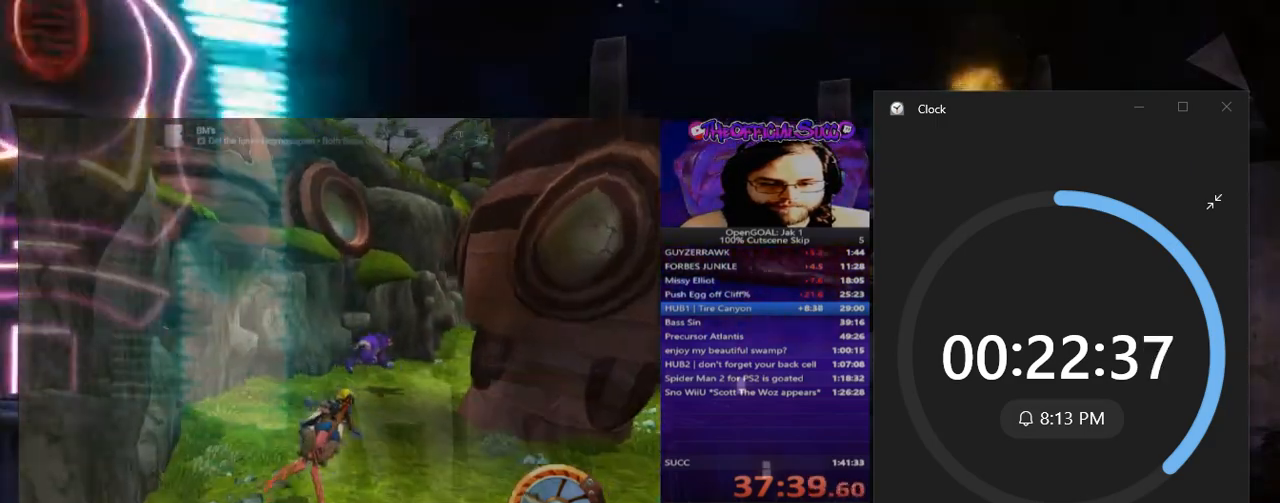
{"buttons": ["CROSS"], "left_stick": "right", "right_stick": "center", "events": [[17, "R1", "up"], [234, "SQUARE", "down"], [450, "SQUARE", "up"]]}
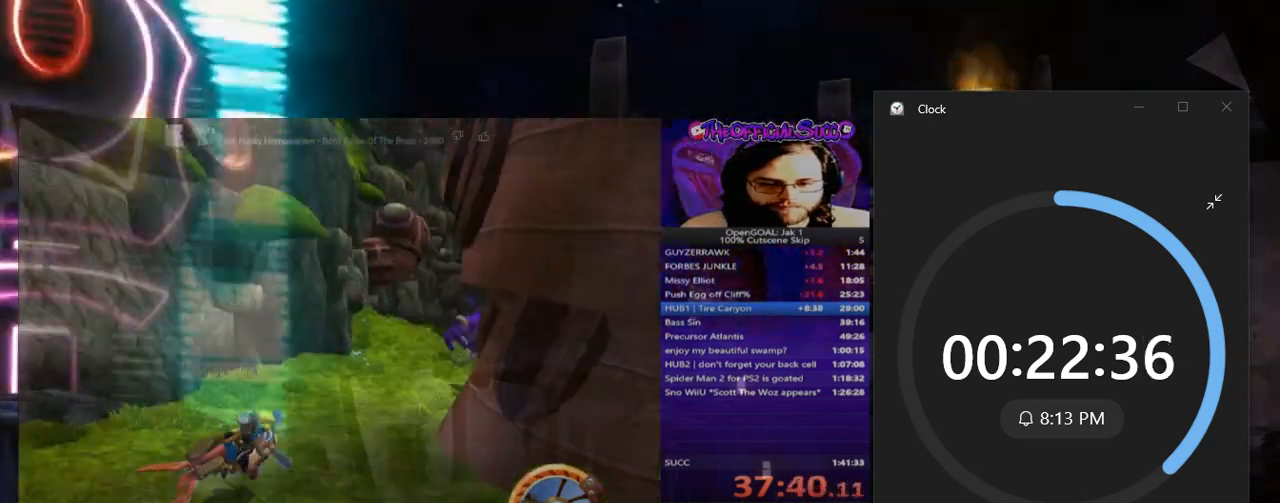
{"buttons": ["CROSS"], "left_stick": "right", "right_stick": "center", "events": []}
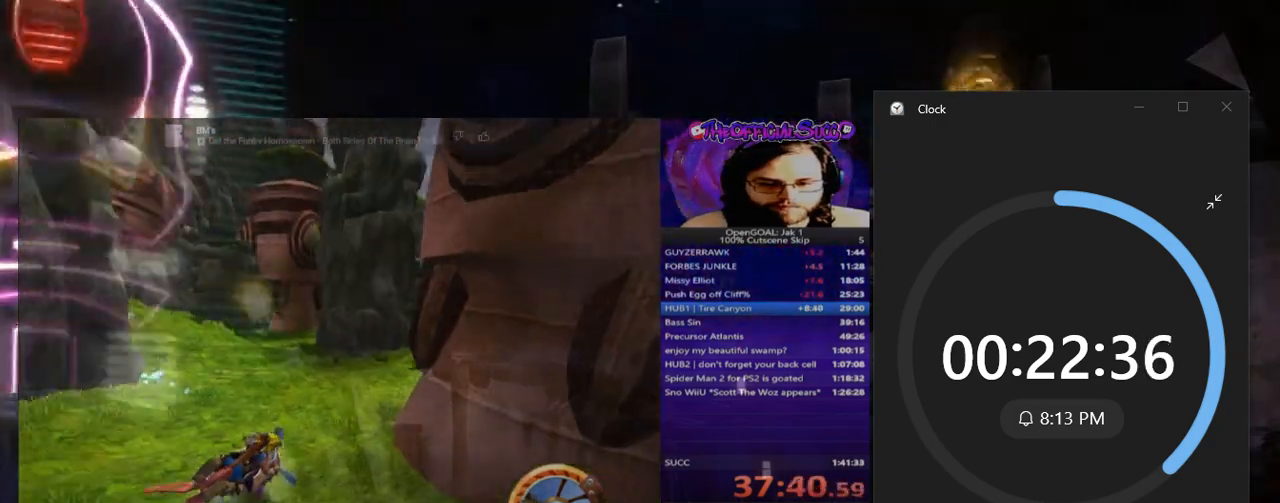
{"buttons": ["CROSS"], "left_stick": "center", "right_stick": "center", "events": [[67, "left_stick", "center"]]}
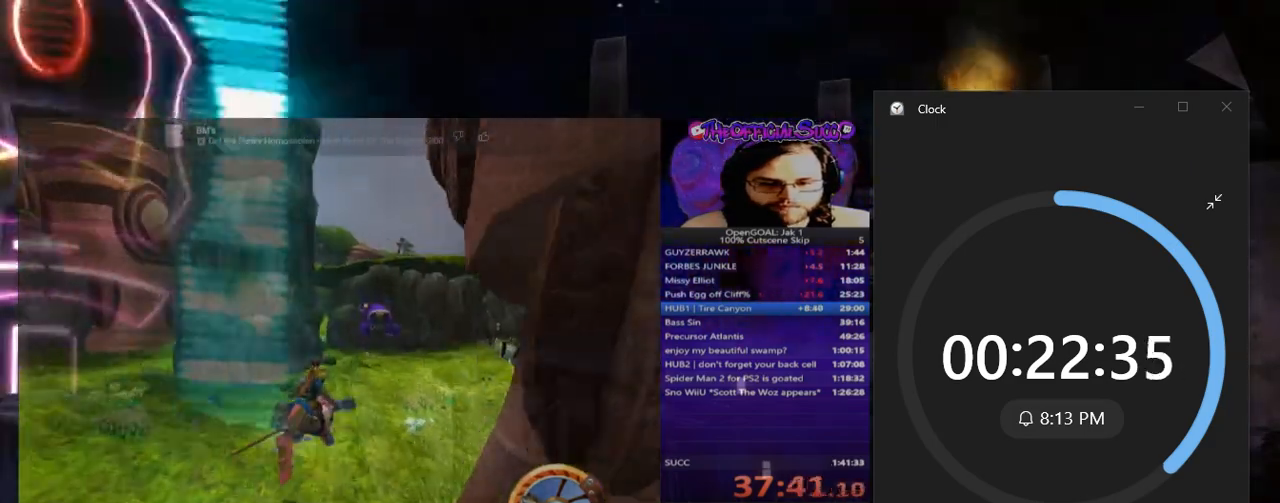
{"buttons": ["CROSS"], "left_stick": "left", "right_stick": "center", "events": [[167, "left_stick", "left"]]}
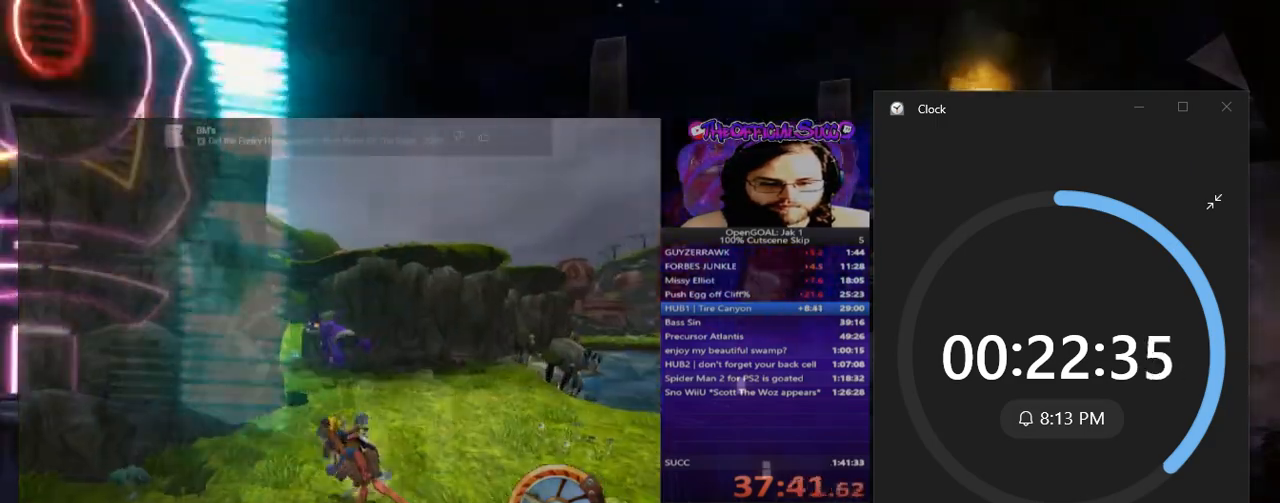
{"buttons": ["CROSS", "R1"], "left_stick": "left", "right_stick": "center", "events": [[67, "R1", "down"]]}
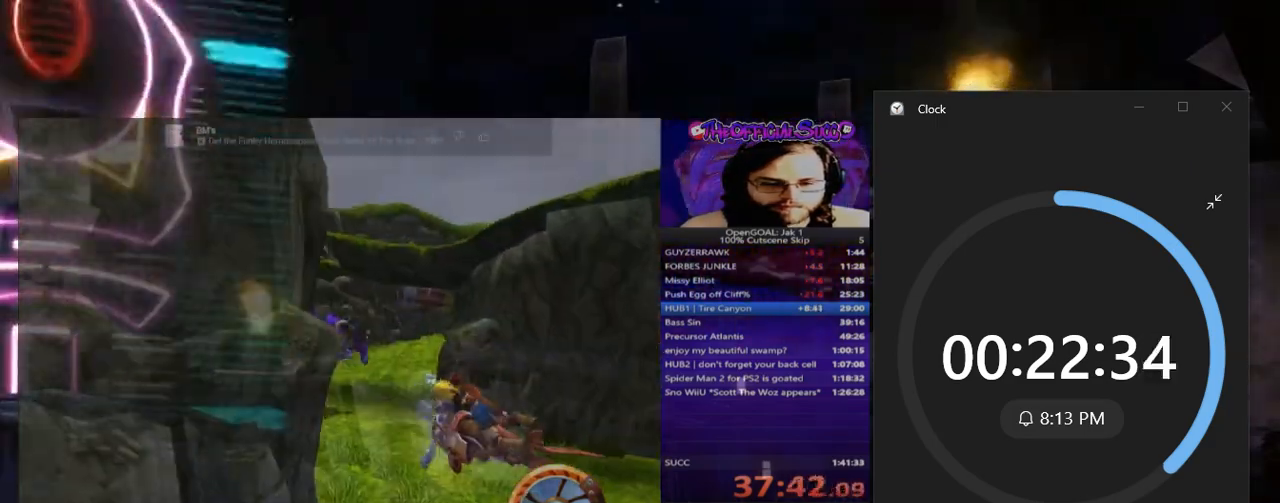
{"buttons": ["CROSS"], "left_stick": "center", "right_stick": "center", "events": [[217, "R1", "up"], [334, "left_stick", "center"]]}
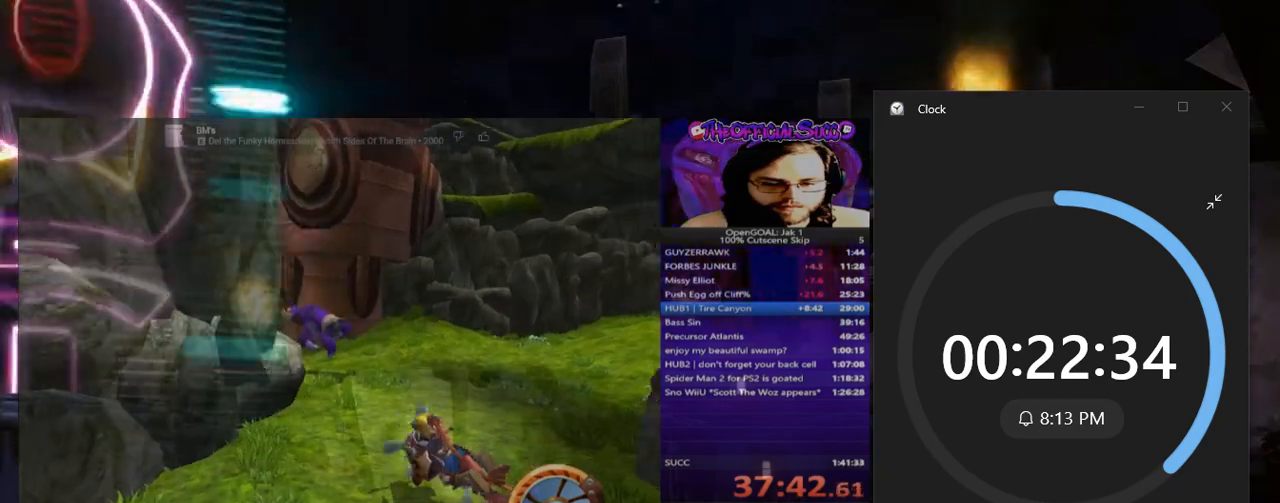
{"buttons": ["CROSS", "R1"], "left_stick": "left", "right_stick": "center", "events": [[200, "left_stick", "left"], [367, "R1", "down"]]}
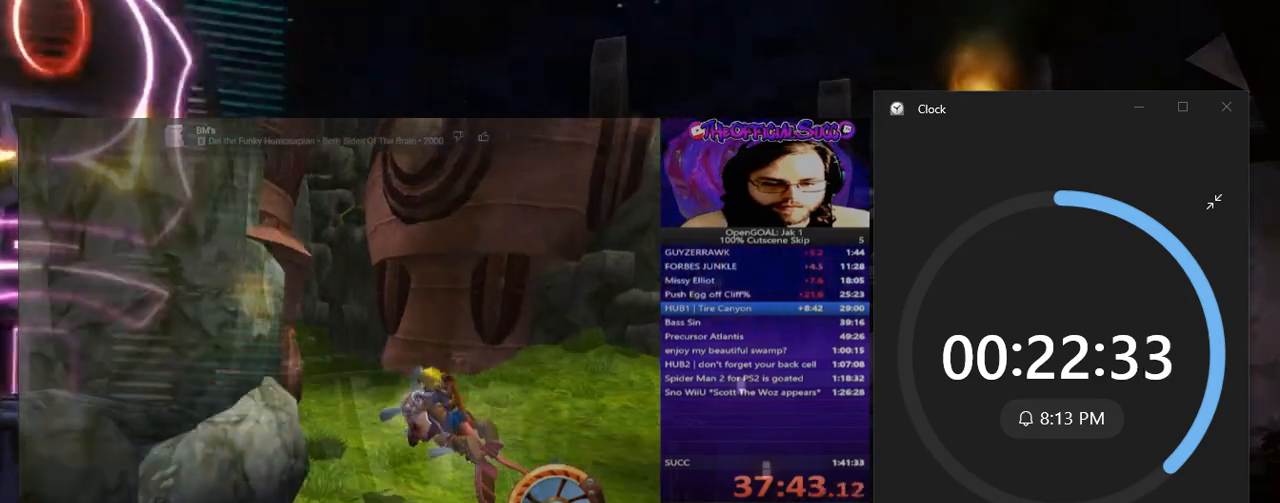
{"buttons": ["CROSS"], "left_stick": "left", "right_stick": "center", "events": [[17, "R1", "up"]]}
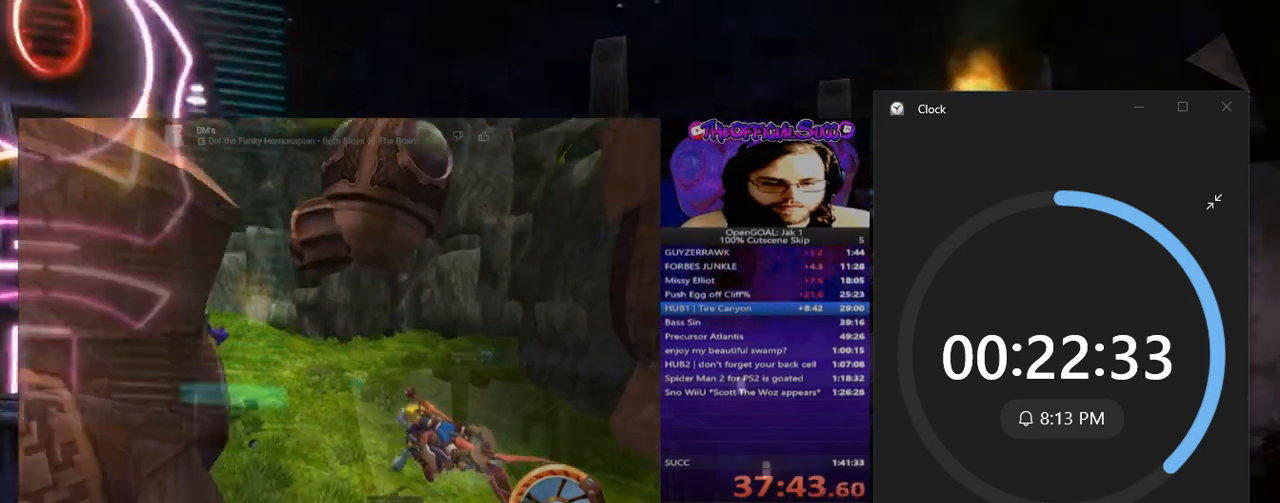
{"buttons": ["CROSS"], "left_stick": "left", "right_stick": "center", "events": []}
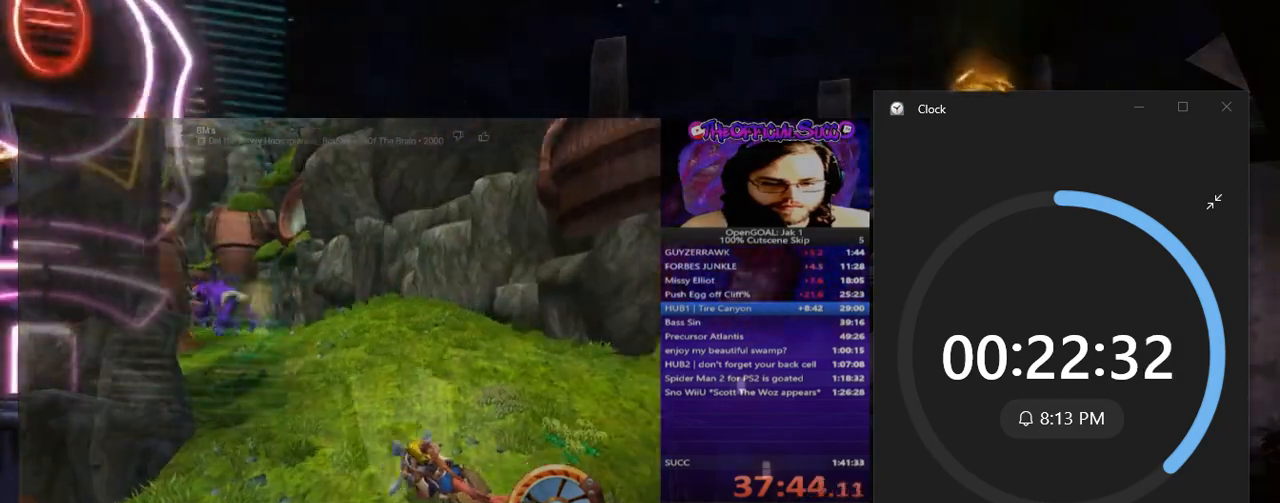
{"buttons": ["CROSS"], "left_stick": "left", "right_stick": "center", "events": []}
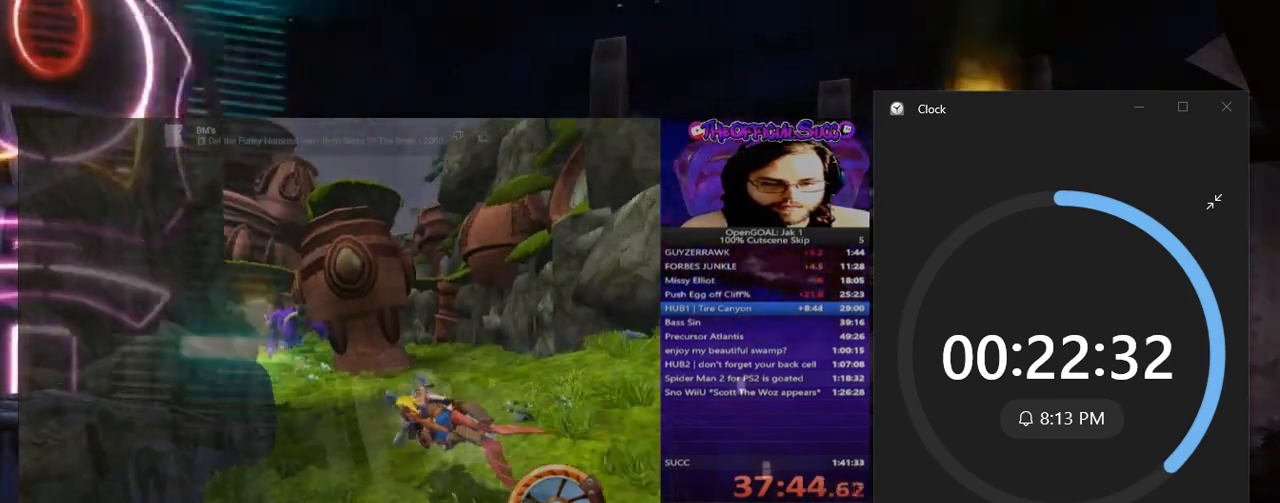
{"buttons": ["CROSS"], "left_stick": "center", "right_stick": "center", "events": [[117, "left_stick", "center"]]}
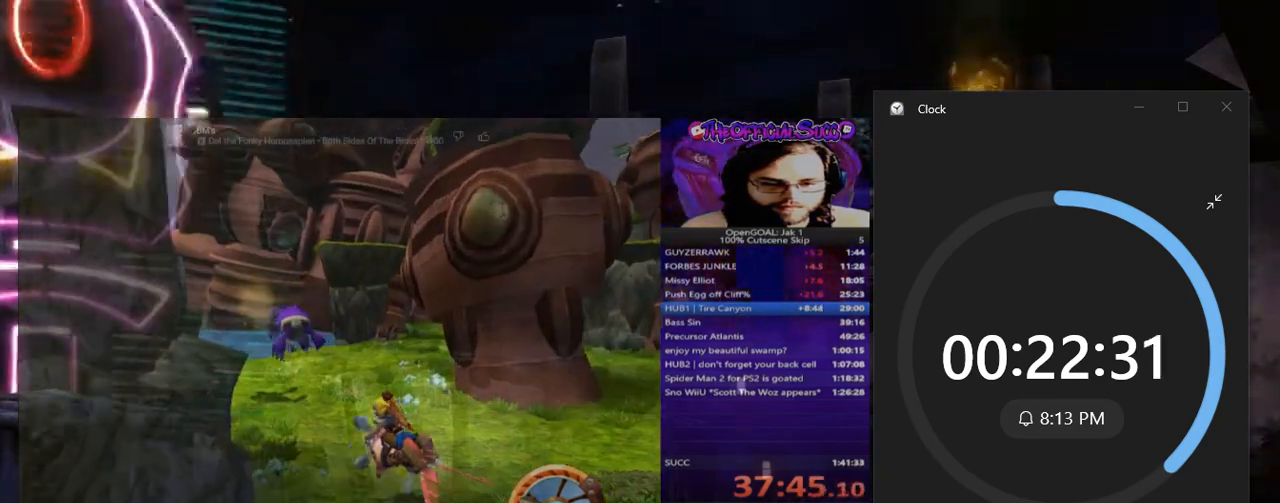
{"buttons": ["CROSS"], "left_stick": "center", "right_stick": "center", "events": [[351, "left_stick", "right"], [451, "left_stick", "center"]]}
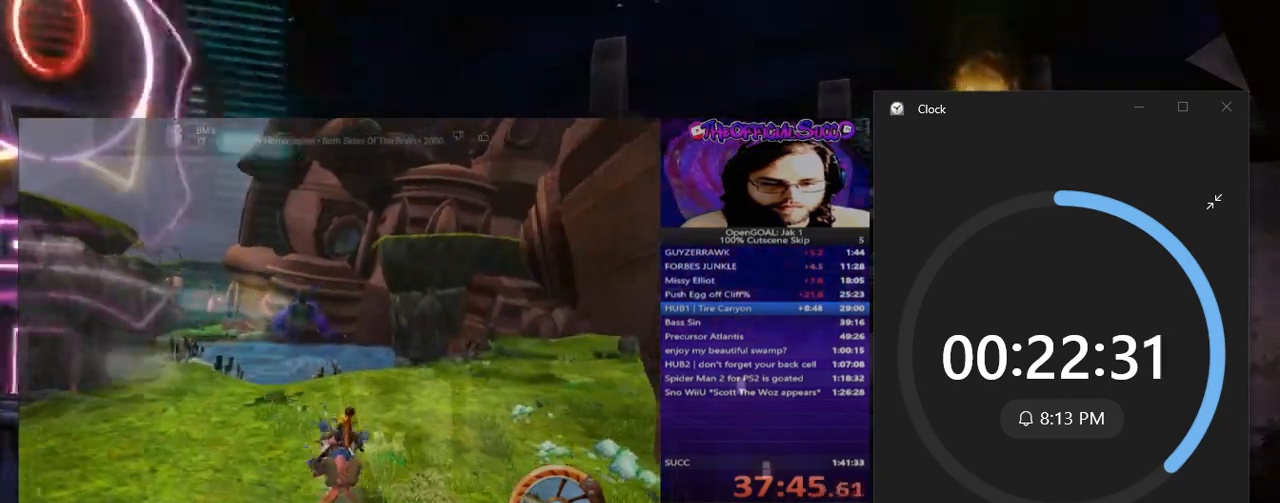
{"buttons": ["CROSS"], "left_stick": "center", "right_stick": "center", "events": []}
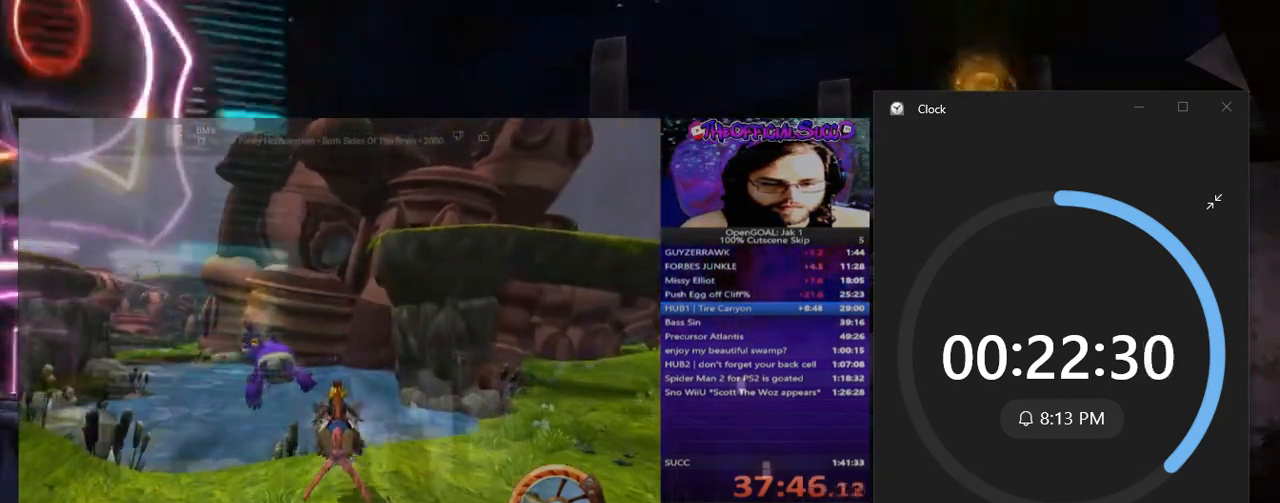
{"buttons": [], "left_stick": "center", "right_stick": "center", "events": [[317, "left_stick", "left"], [418, "left_stick", "center"], [468, "CROSS", "up"]]}
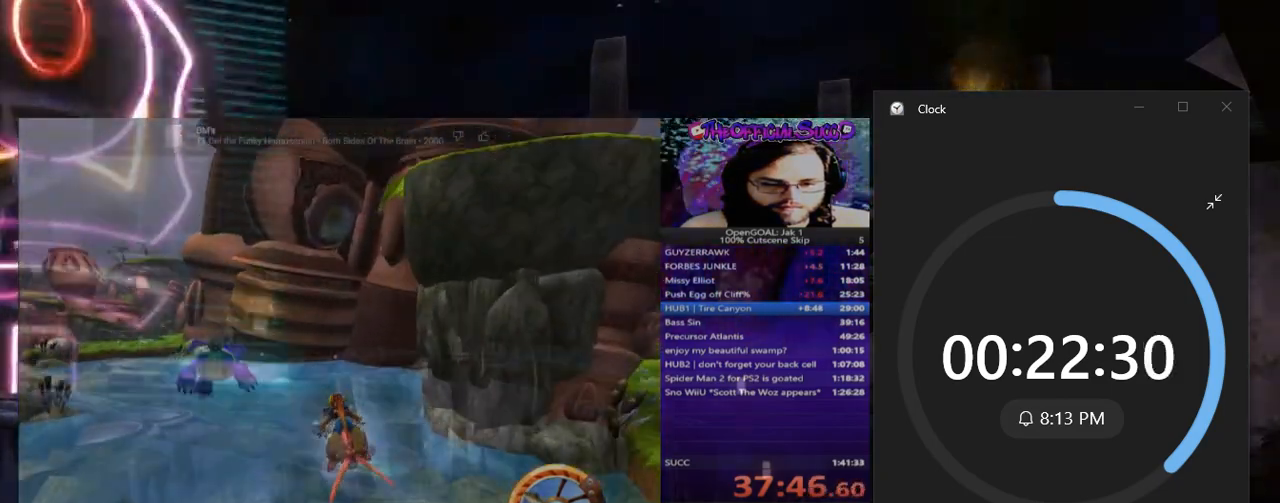
{"buttons": ["CROSS"], "left_stick": "center", "right_stick": "center", "events": [[217, "CROSS", "down"]]}
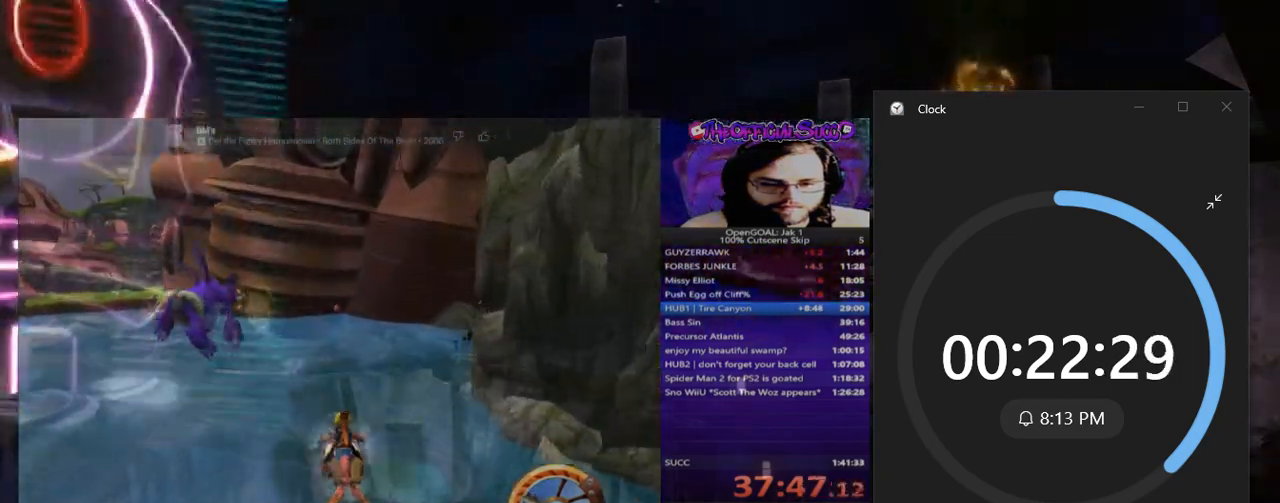
{"buttons": ["CROSS", "R1"], "left_stick": "right", "right_stick": "center", "events": [[217, "R1", "down"], [251, "left_stick", "right"]]}
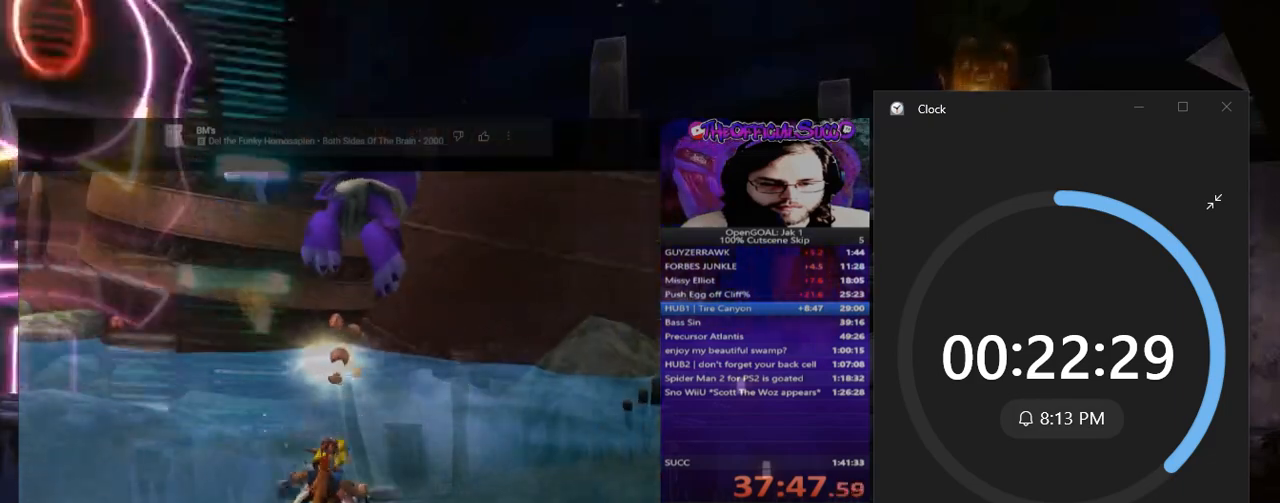
{"buttons": [], "left_stick": "center", "right_stick": "center", "events": [[117, "left_stick", "center"], [200, "R1", "up"], [300, "CROSS", "up"]]}